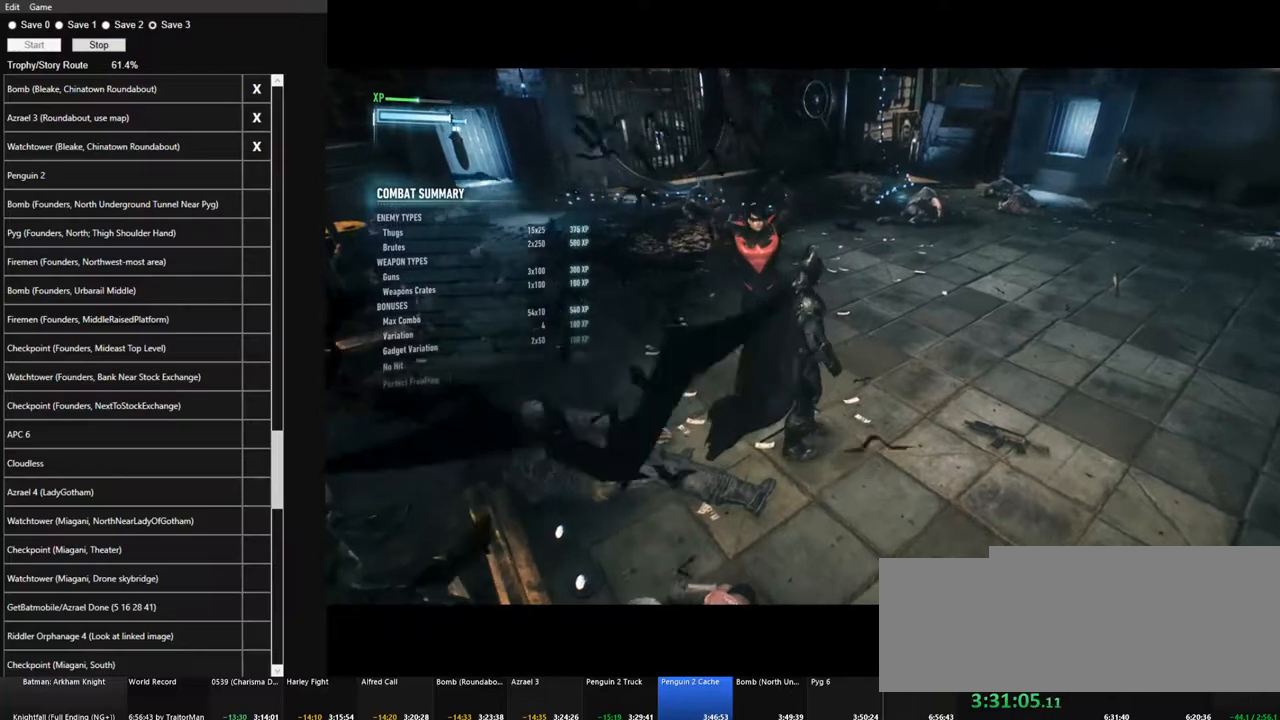
Gameplay with keyboard and mouse; each line is a JSON object with the keys and mouse buttons held at the frame after it. "events" lists presses ("down") and releases ("up") of "1", "2", "3", "4", "5", "a", "alt", "c", "caps_lock", "ctrl", "d", "e", "f", "g", "q", "r", "s", "shift", "space", "t", "tab", "v", "w", "x", "z", "mouse_left", "mouse_wheel" and "mouse_right" between this image and that frame as [ms after this image, input, new state], when the widget could be followed in between. "mouse_left", "mouse_wheel", "mouse_right" = the "left", "wheel", "right" buttons of the "mouse" list. No other keys are recorded. "wheel" means that the mouse wheel is clicked or scrolled. "mouse_move" is the direction in which the mouse moves at that frame (one of eight, or "still"), when it could be read.
{"keys": ["space", "w"], "mouse": [], "mouse_move": "still", "events": []}
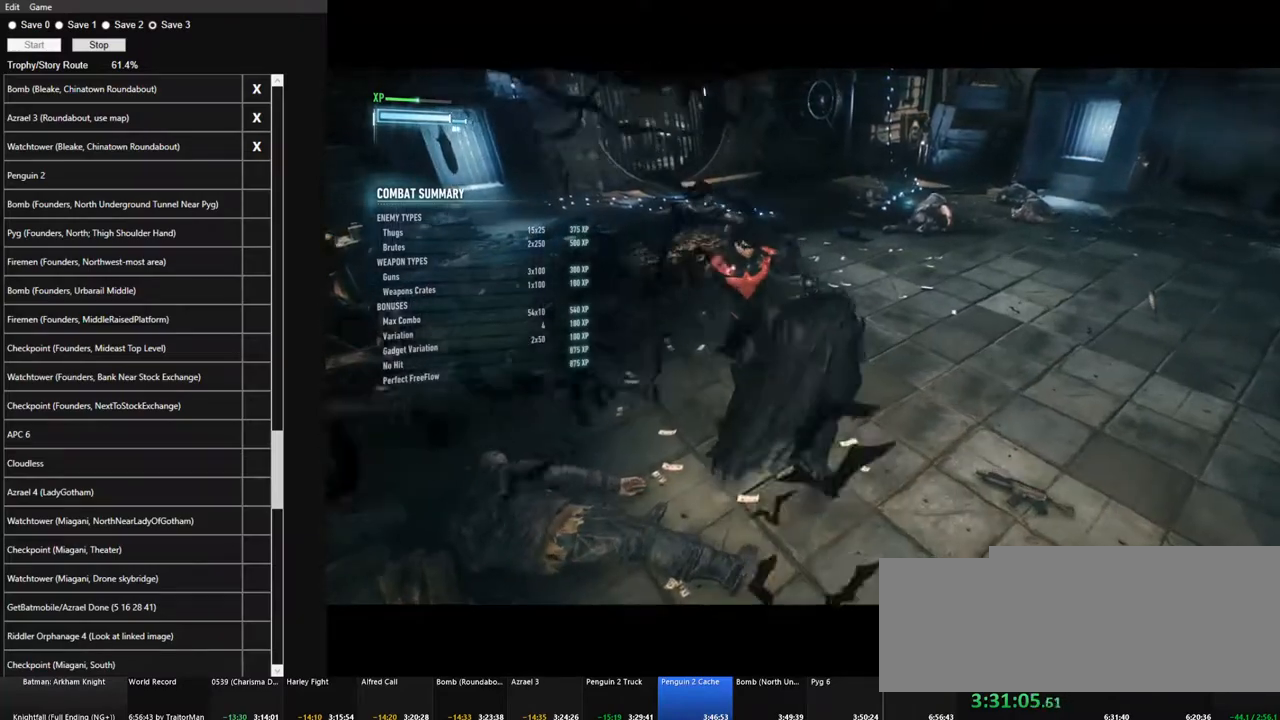
{"keys": ["space", "w"], "mouse": [], "mouse_move": "left", "events": [[34, "3", "down"], [117, "3", "up"]]}
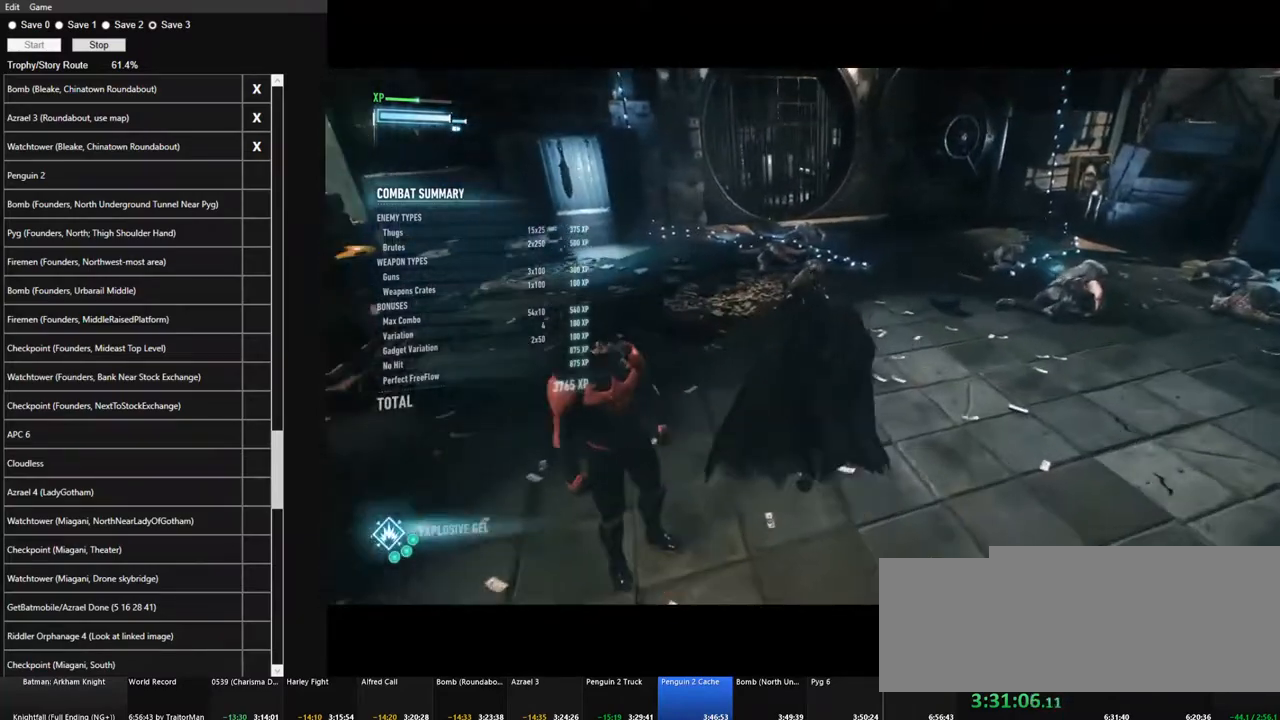
{"keys": ["space", "w"], "mouse": [], "mouse_move": "still", "events": []}
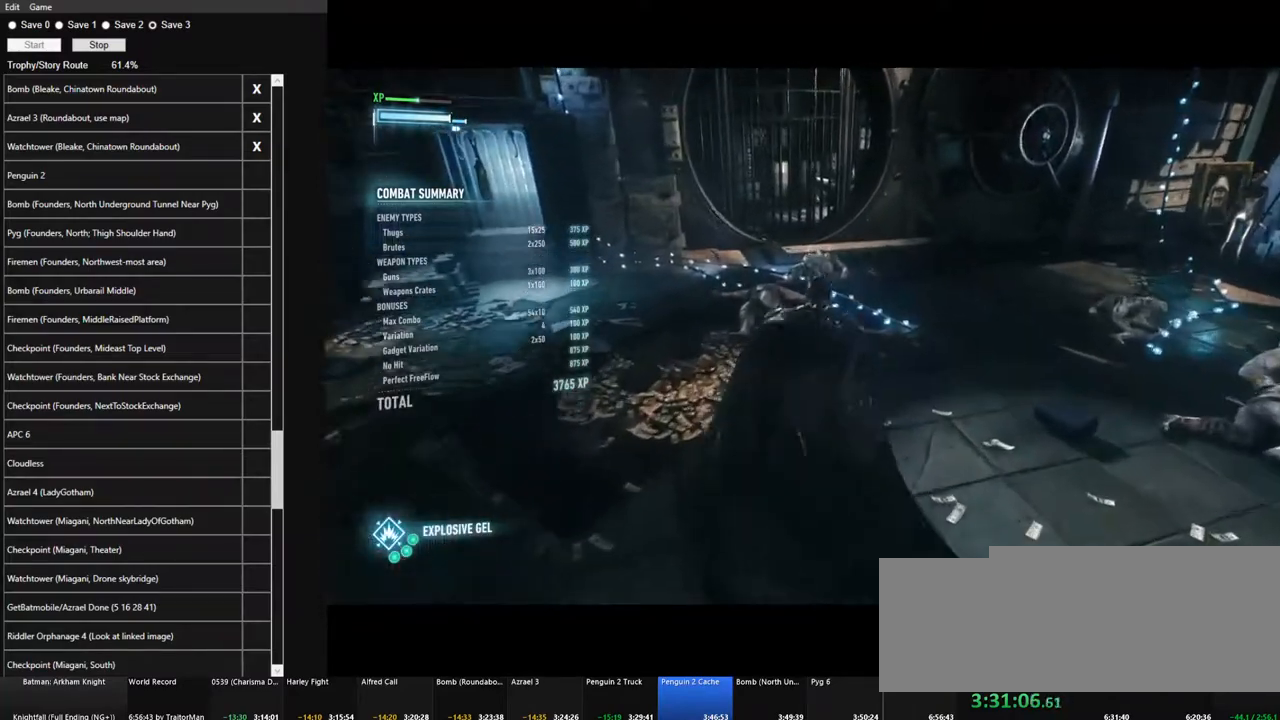
{"keys": ["space", "w"], "mouse": [], "mouse_move": "still", "events": []}
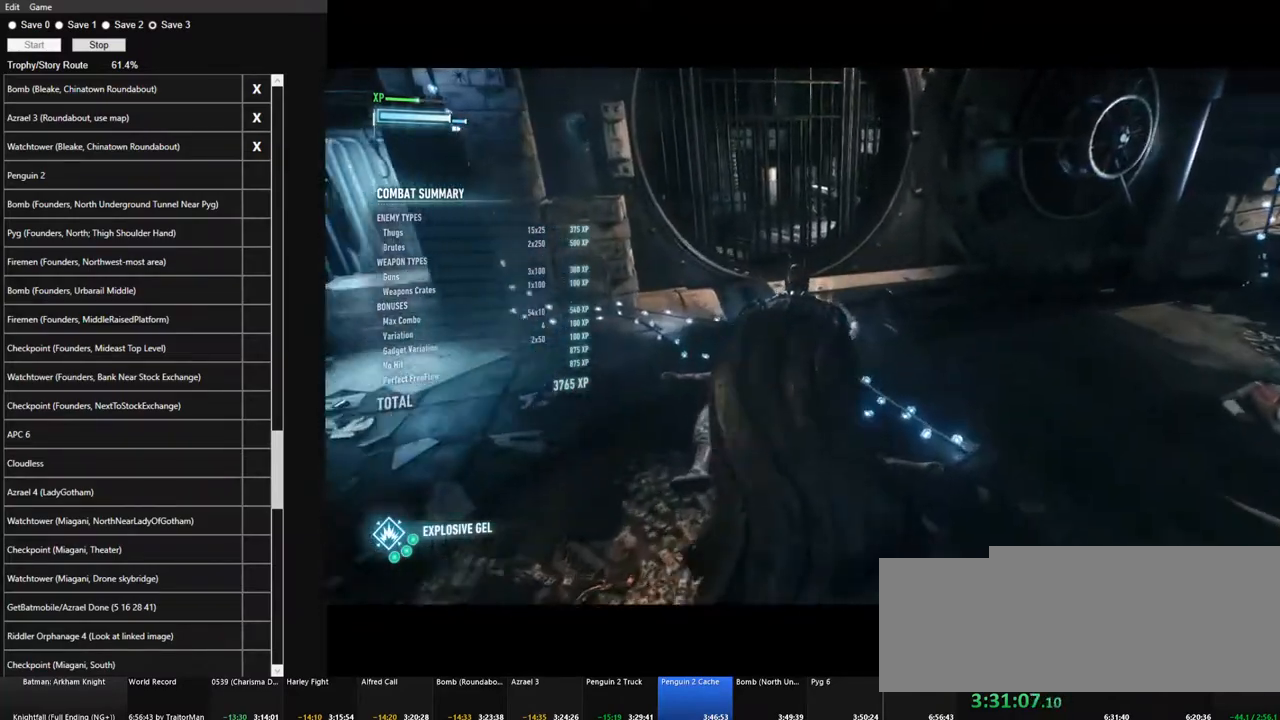
{"keys": ["space", "w"], "mouse": [], "mouse_move": "still", "events": []}
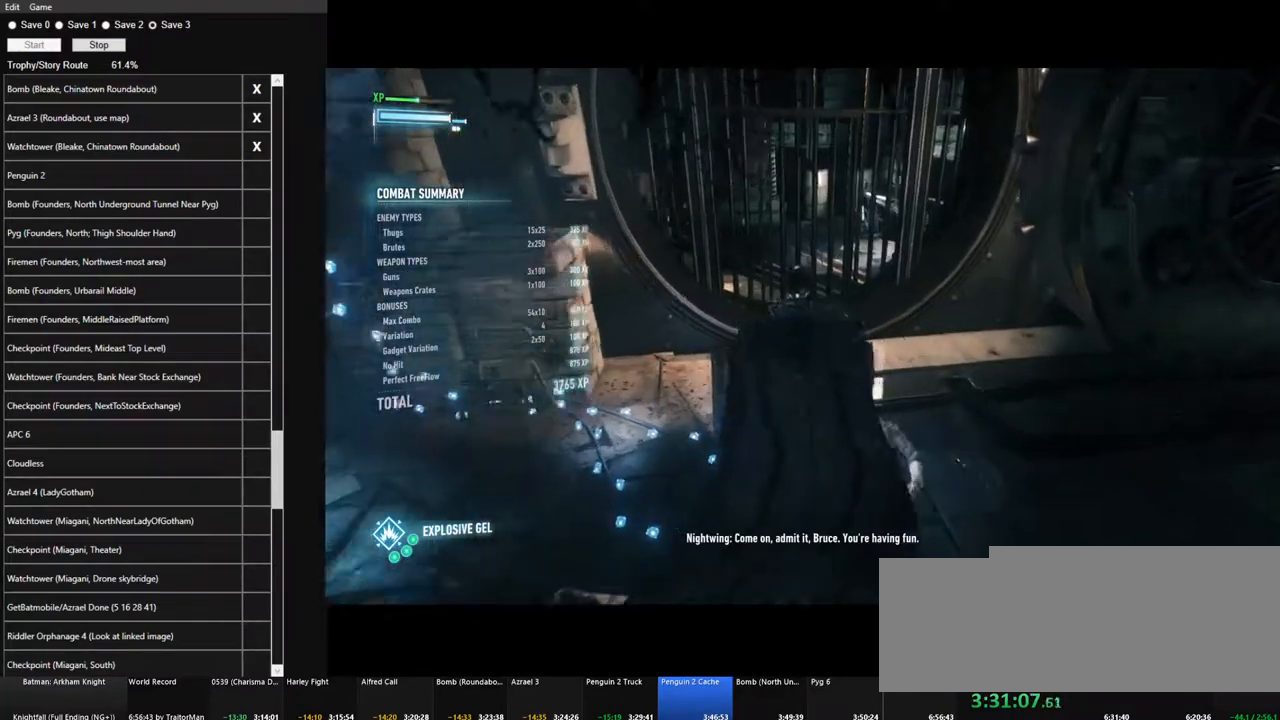
{"keys": [], "mouse": [], "mouse_move": "still", "events": [[100, "space", "up"], [100, "w", "up"], [234, "space", "down"], [284, "space", "up"], [367, "space", "down"], [417, "space", "up"]]}
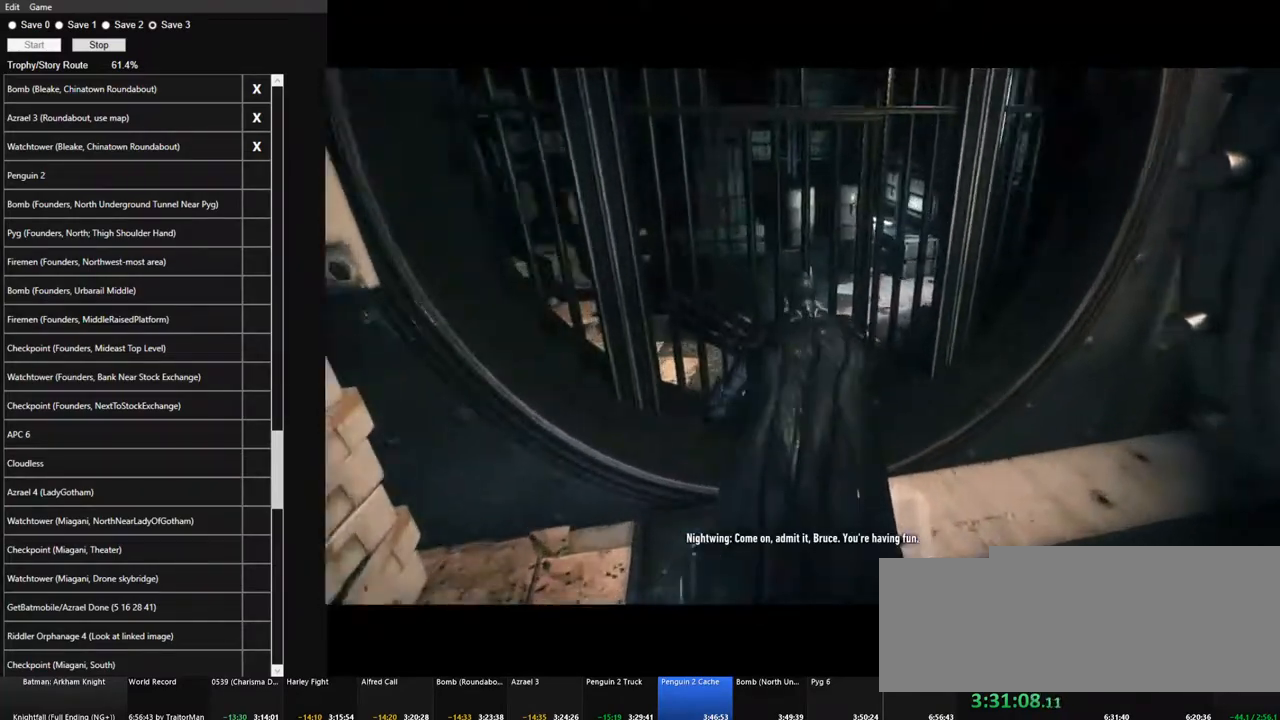
{"keys": [], "mouse": [], "mouse_move": "still", "events": [[17, "space", "down"], [67, "space", "up"], [150, "space", "down"], [250, "space", "up"], [300, "space", "down"], [384, "space", "up"]]}
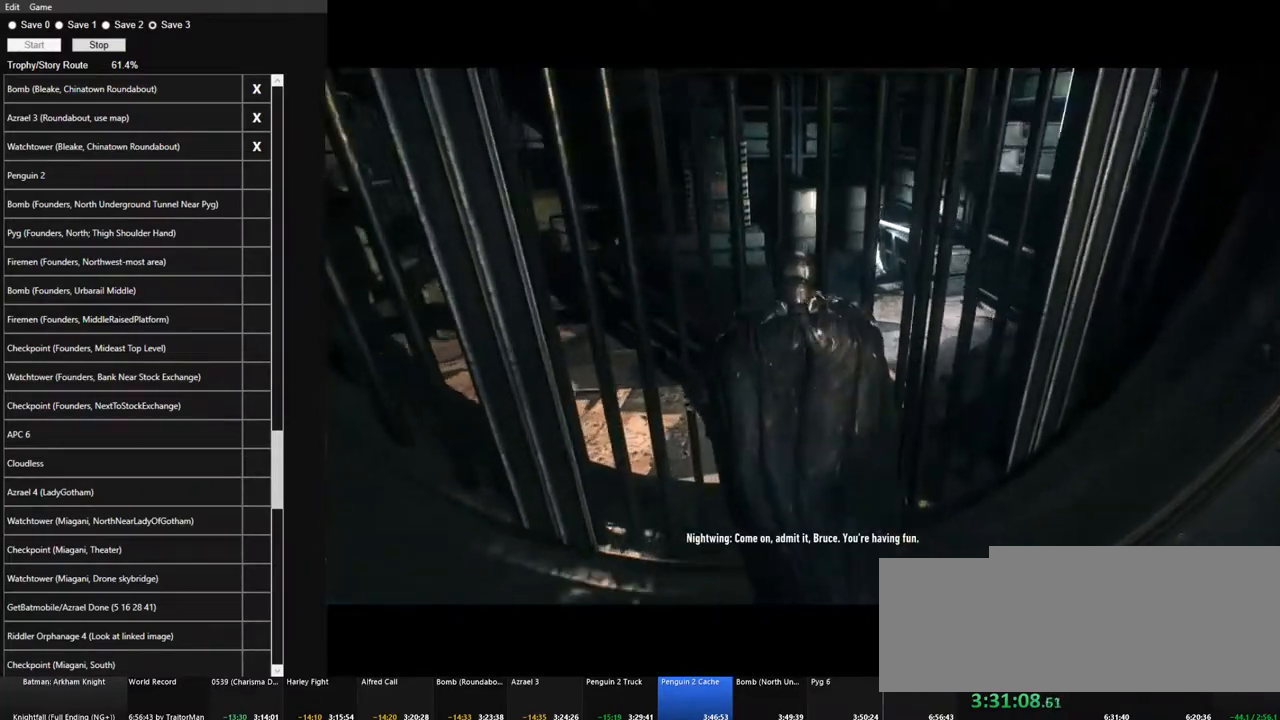
{"keys": ["space", "w"], "mouse": [], "mouse_move": "left", "events": [[167, "w", "down"], [267, "space", "down"]]}
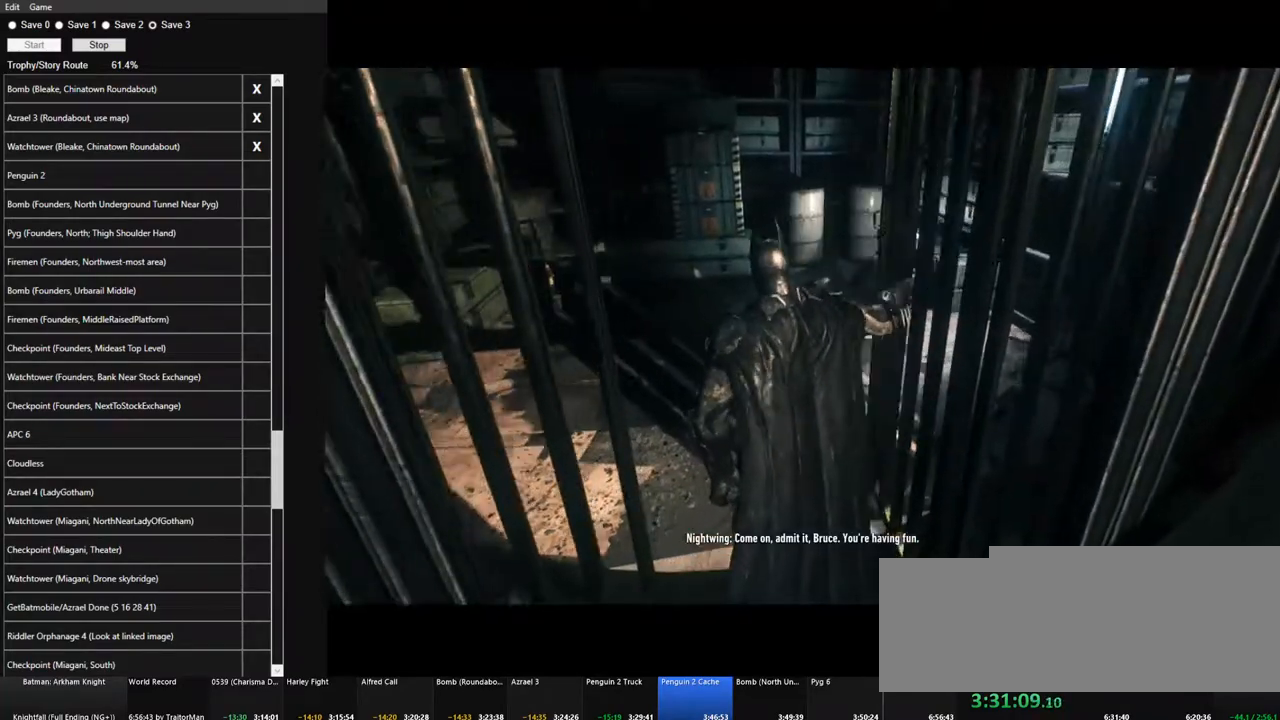
{"keys": ["space", "w"], "mouse": [], "mouse_move": "still", "events": []}
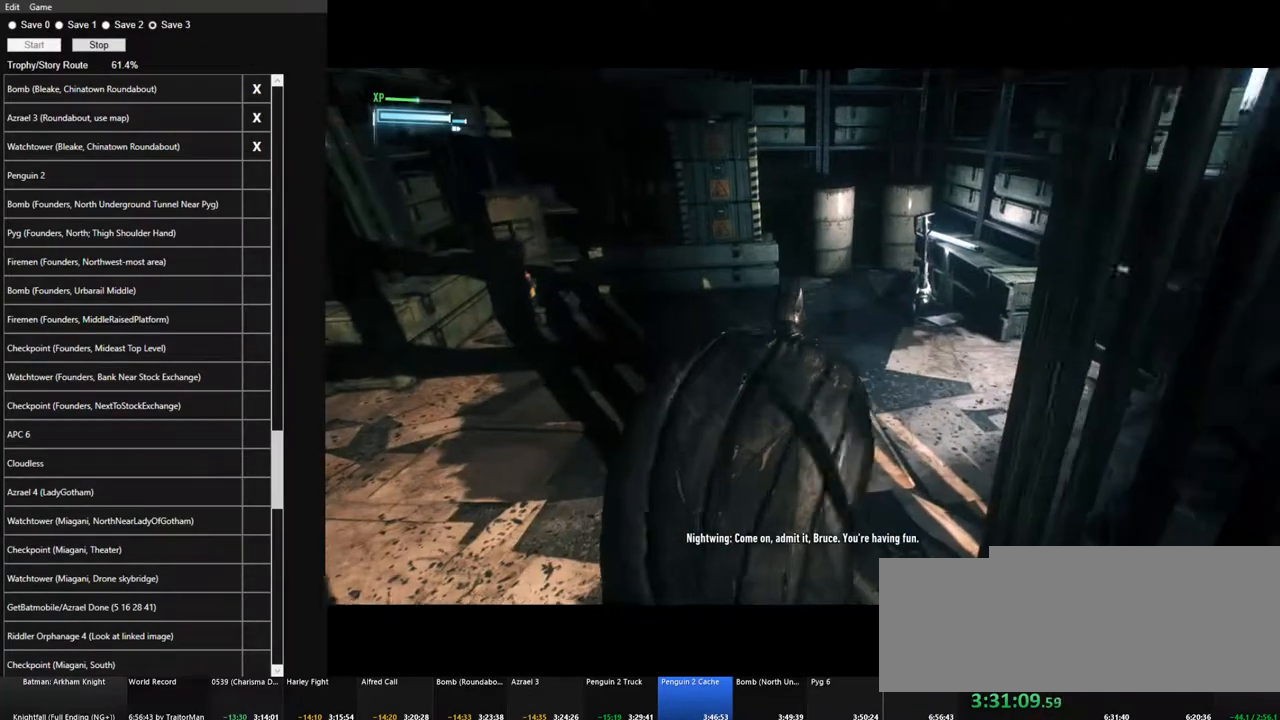
{"keys": ["space", "w"], "mouse": [], "mouse_move": "up", "events": []}
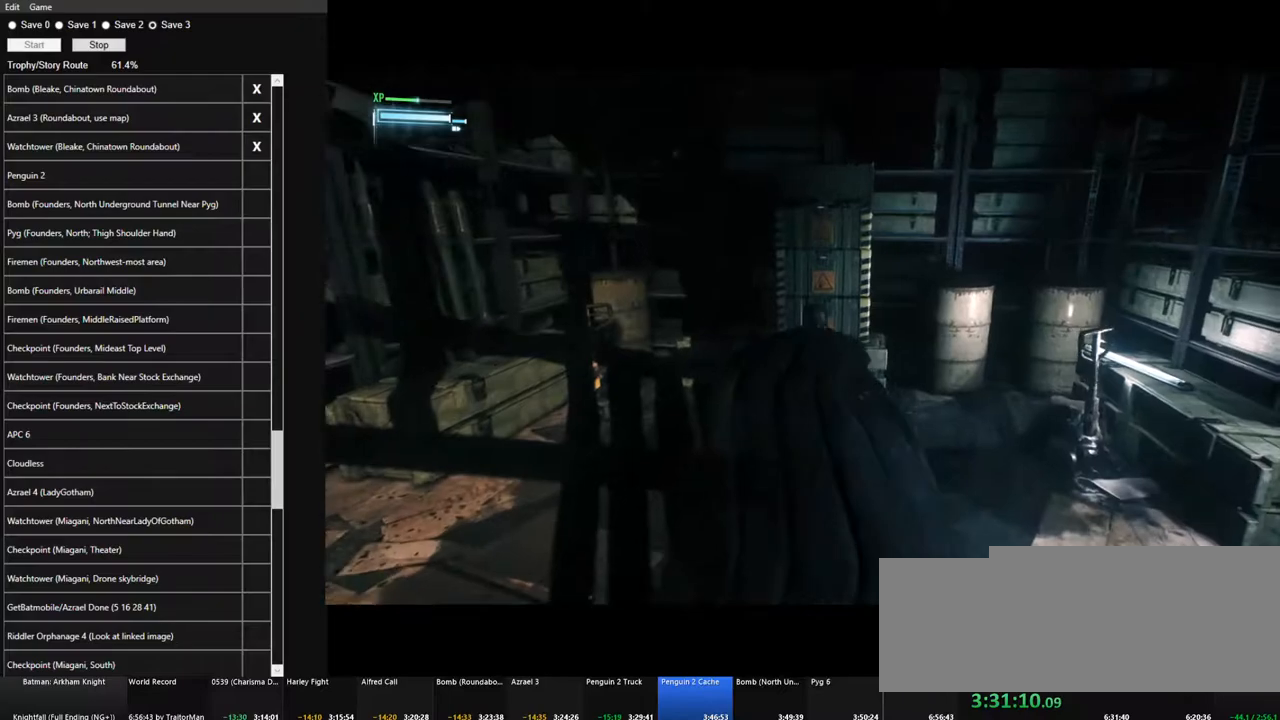
{"keys": [], "mouse": ["left"], "mouse_move": "up-right", "events": [[317, "mouse_right", "down"], [350, "space", "up"], [350, "w", "up"], [400, "mouse_left", "down"], [500, "mouse_right", "up"]]}
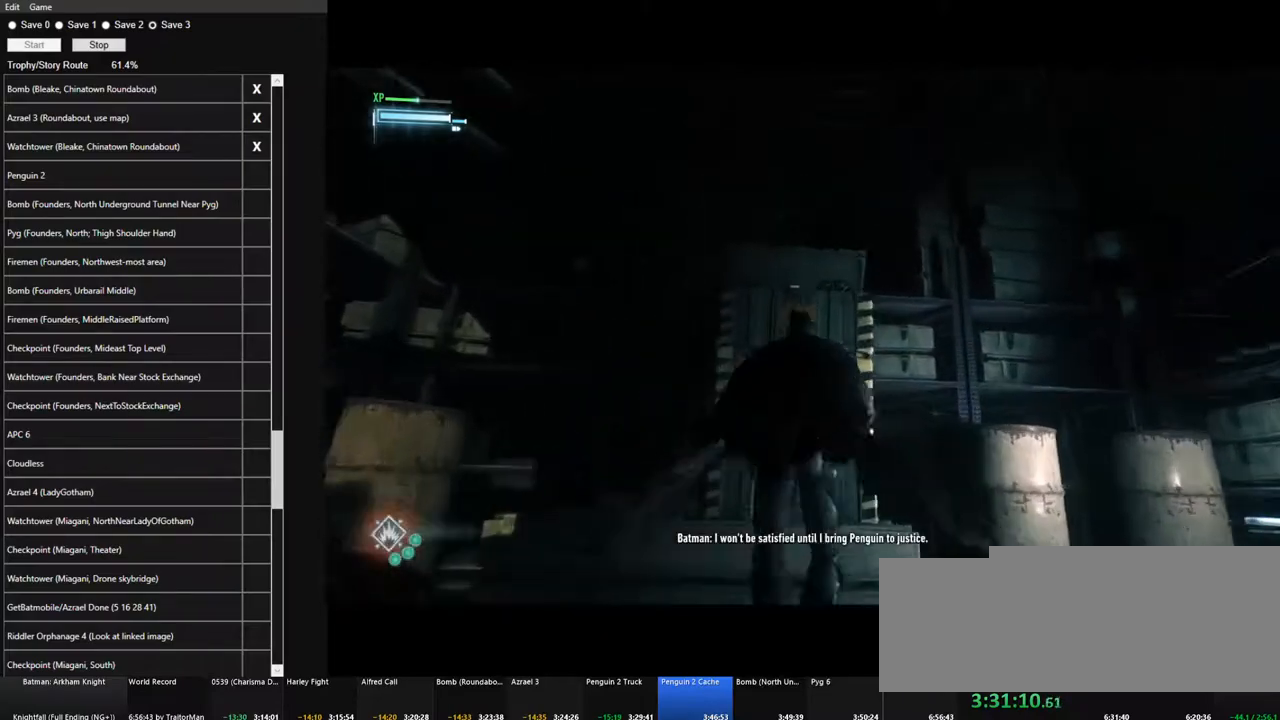
{"keys": [], "mouse": [], "mouse_move": "down-left", "events": [[50, "mouse_left", "up"]]}
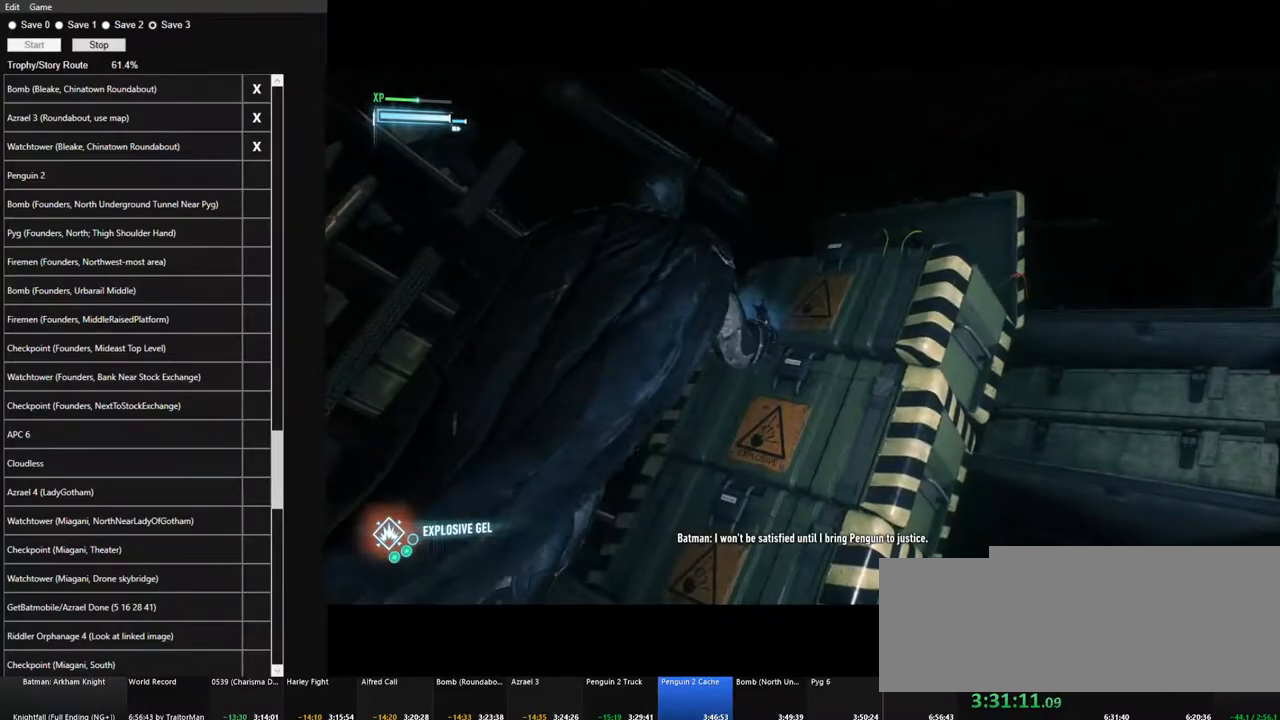
{"keys": [], "mouse": [], "mouse_move": "still", "events": []}
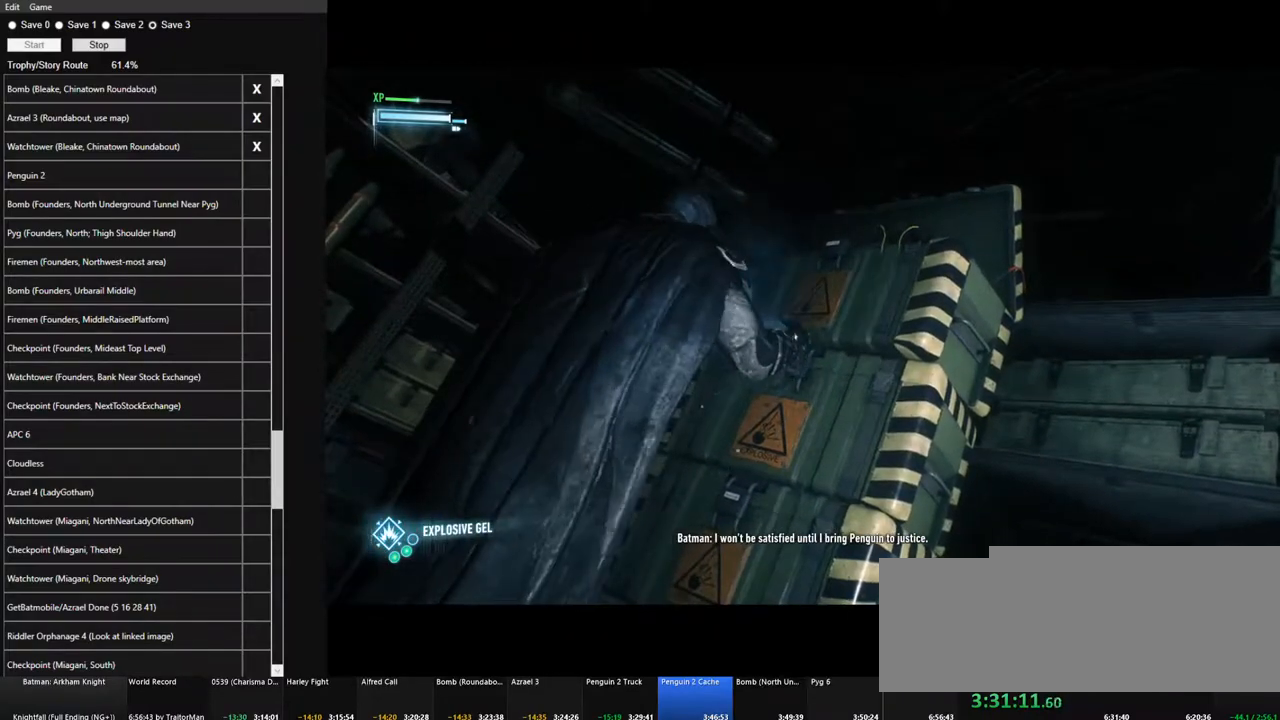
{"keys": [], "mouse": [], "mouse_move": "still", "events": []}
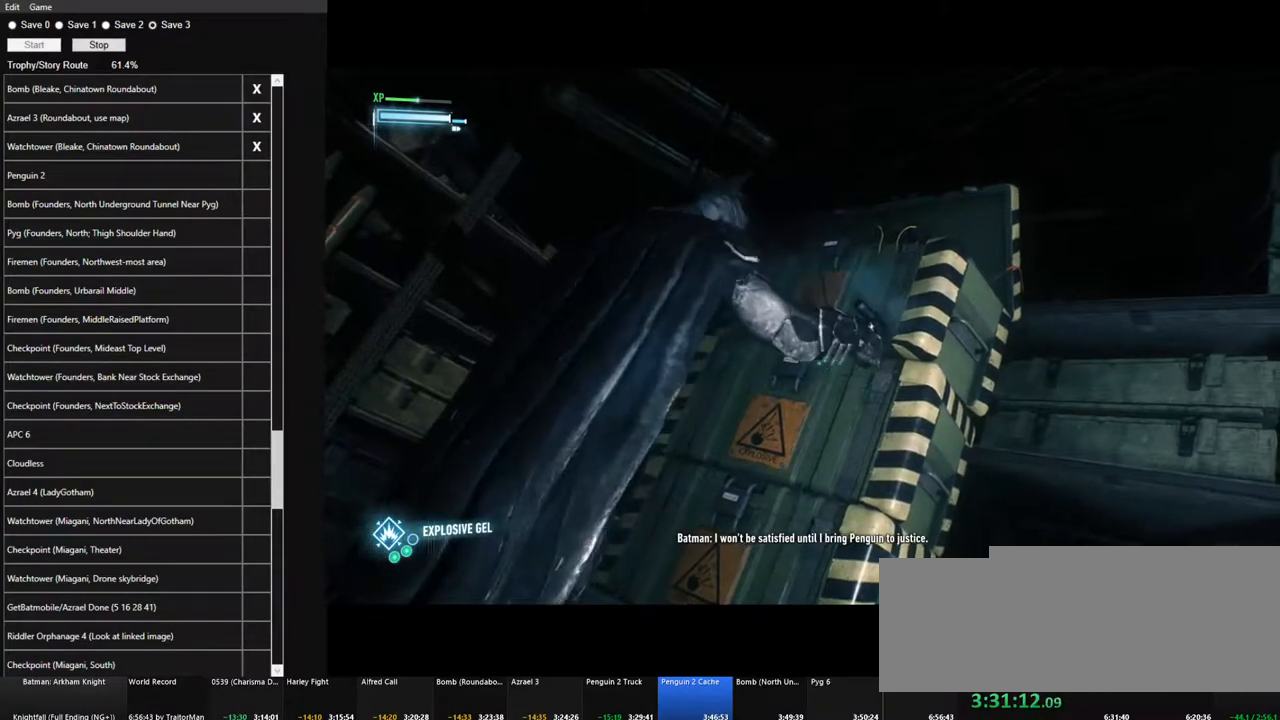
{"keys": [], "mouse": [], "mouse_move": "still", "events": []}
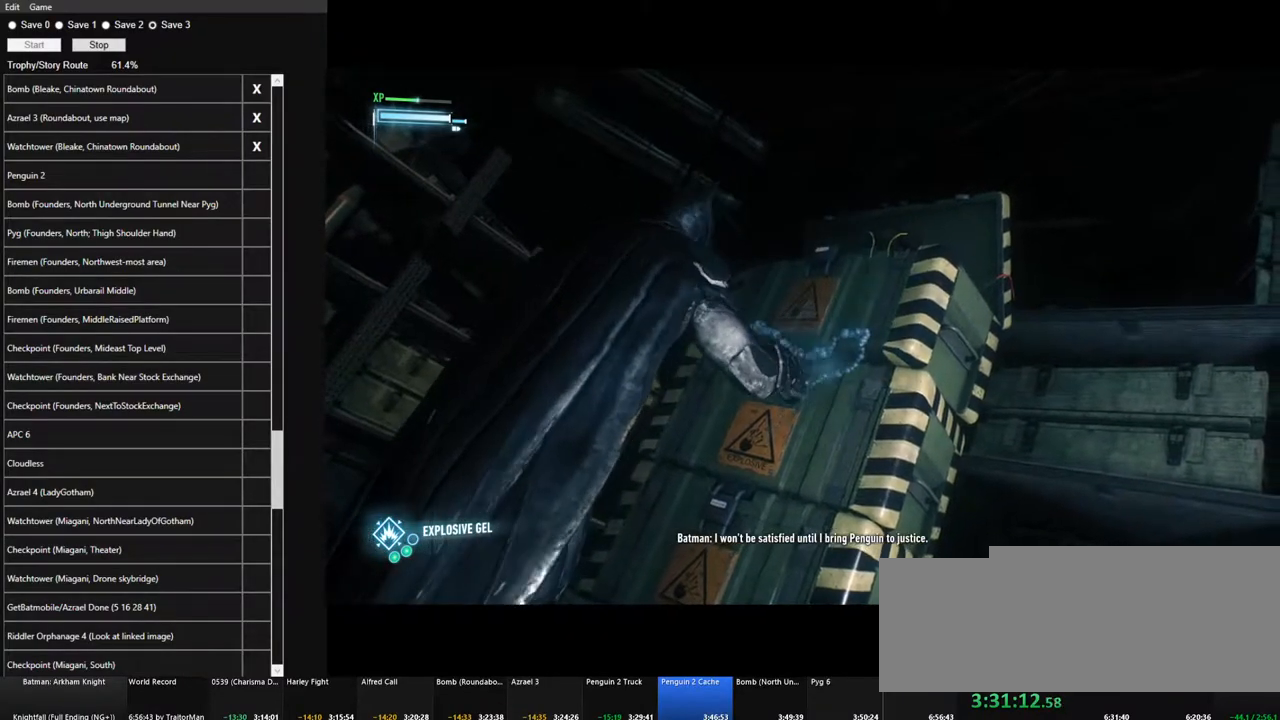
{"keys": [], "mouse": [], "mouse_move": "still", "events": []}
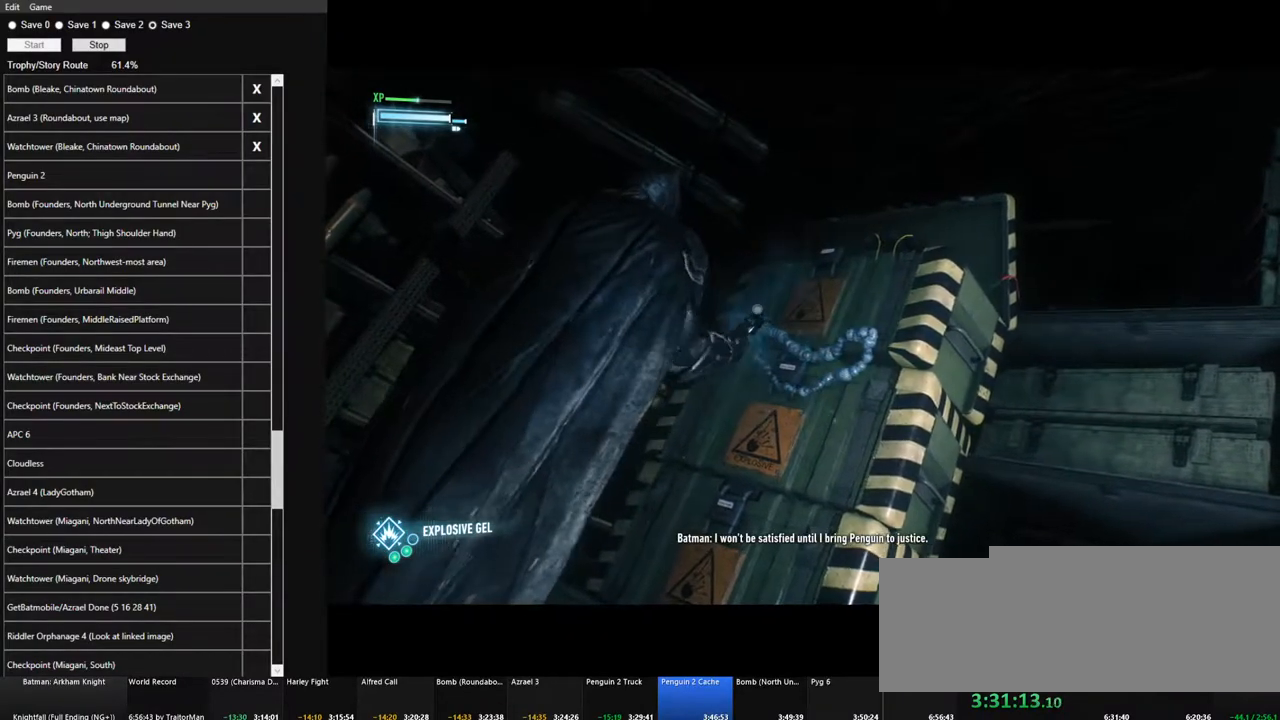
{"keys": [], "mouse": [], "mouse_move": "left", "events": []}
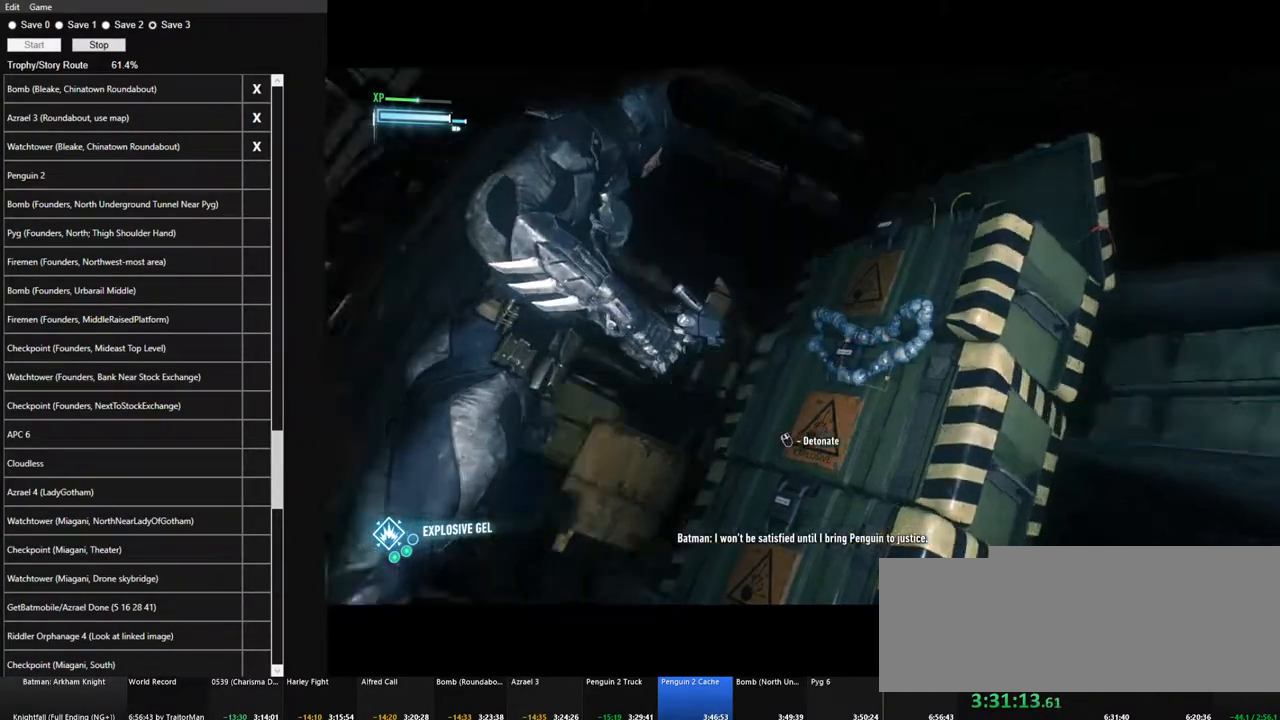
{"keys": ["space", "w"], "mouse": [], "mouse_move": "still", "events": [[134, "w", "down"], [184, "space", "down"]]}
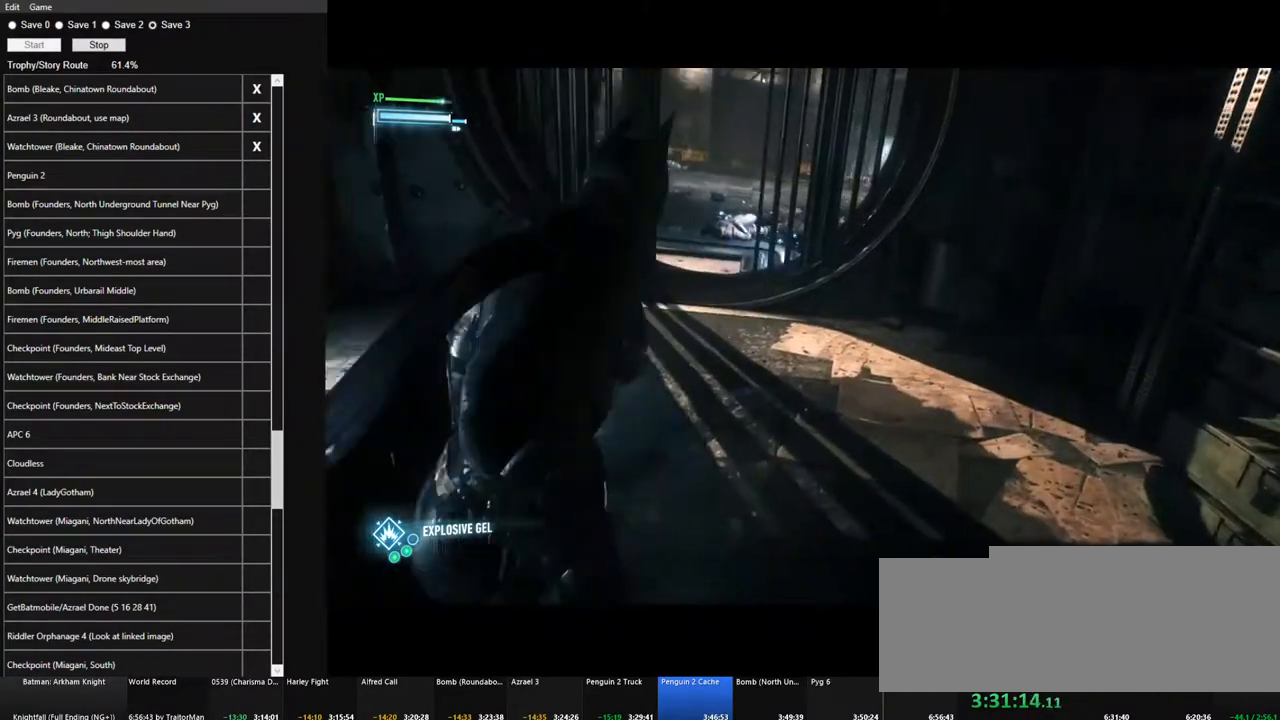
{"keys": ["space", "w"], "mouse": [], "mouse_move": "still", "events": []}
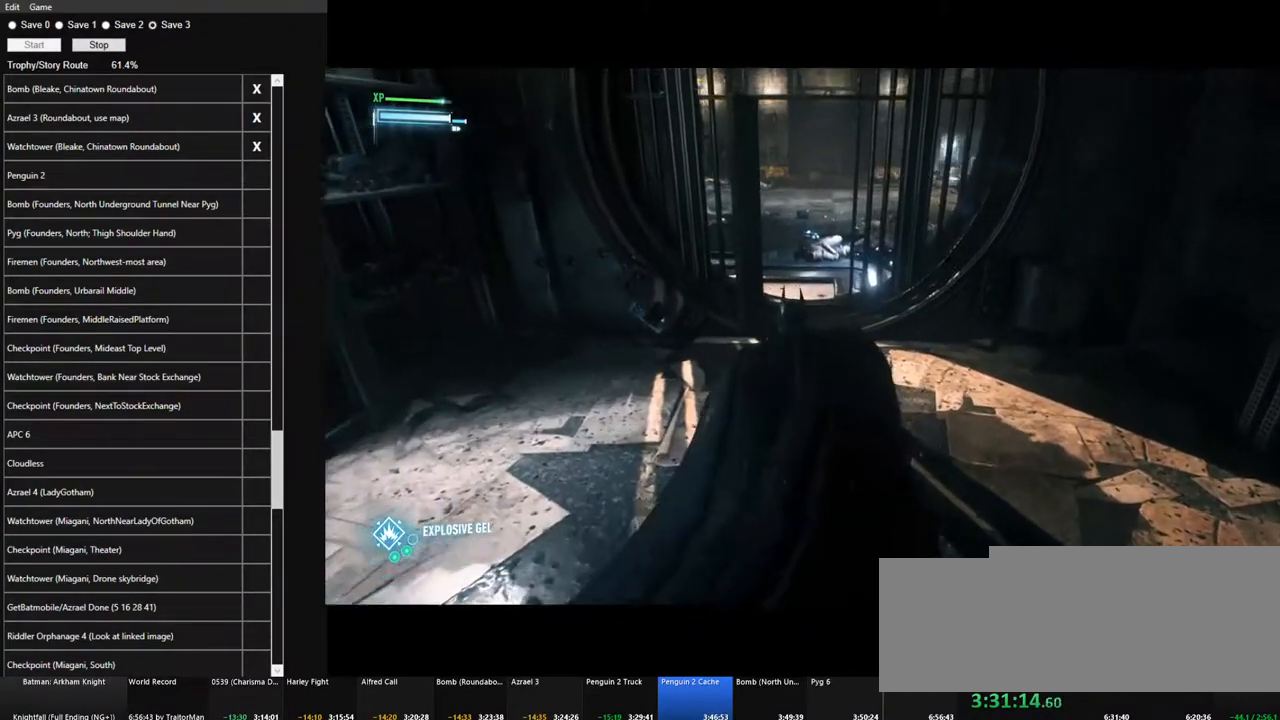
{"keys": ["space", "w"], "mouse": [], "mouse_move": "still", "events": []}
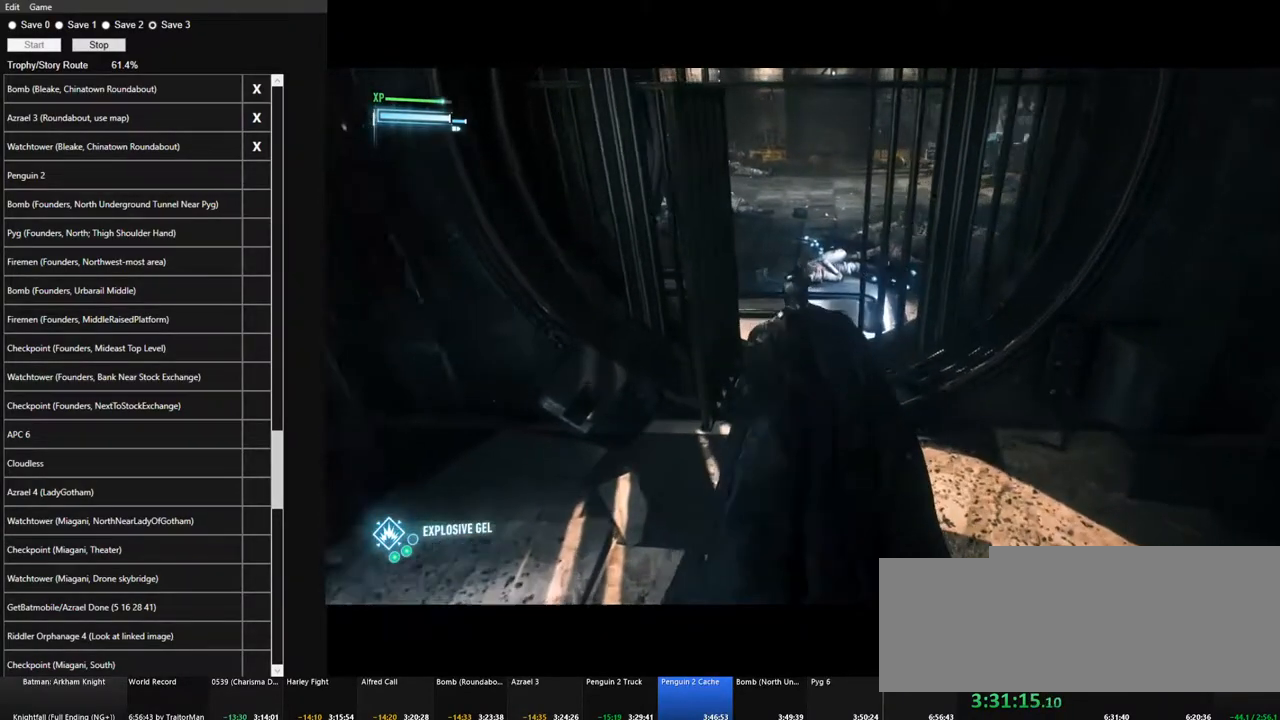
{"keys": ["space", "w"], "mouse": [], "mouse_move": "still", "events": []}
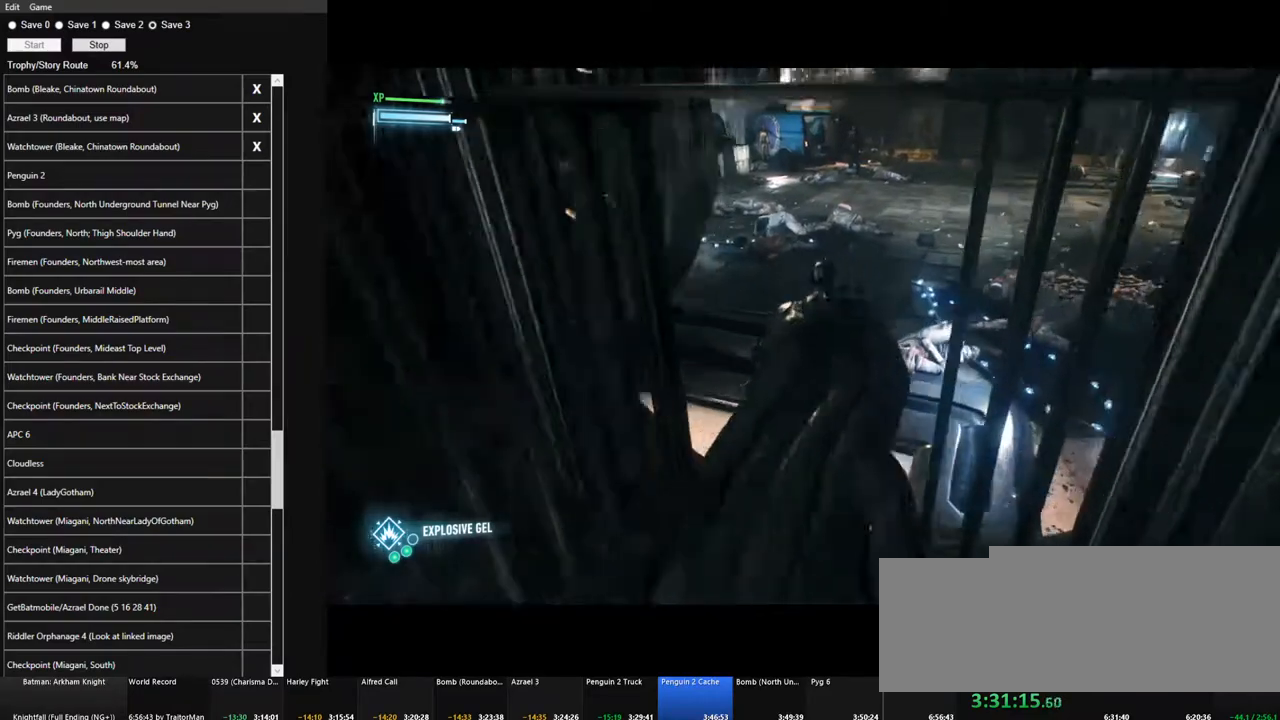
{"keys": ["space"], "mouse": [], "mouse_move": "up", "events": [[350, "w", "up"], [384, "space", "up"], [484, "space", "down"]]}
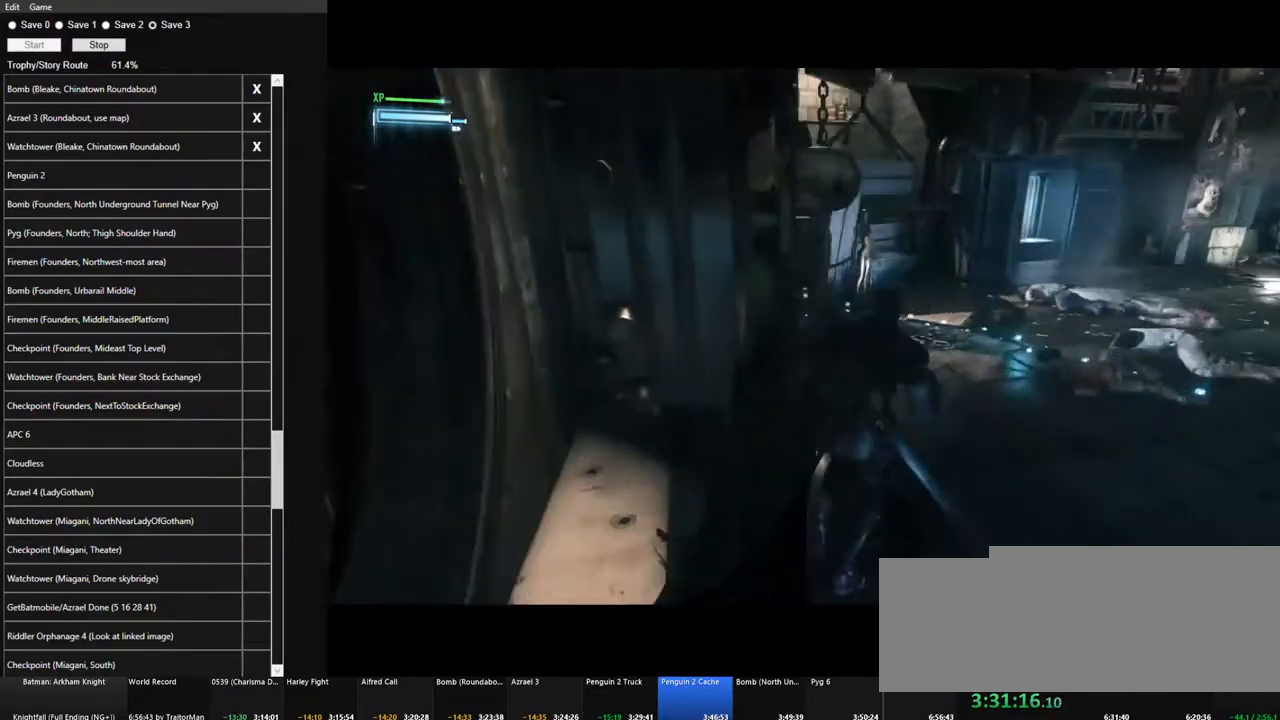
{"keys": [], "mouse": [], "mouse_move": "still", "events": [[34, "space", "up"], [117, "space", "down"], [217, "space", "up"], [267, "space", "down"], [350, "space", "up"]]}